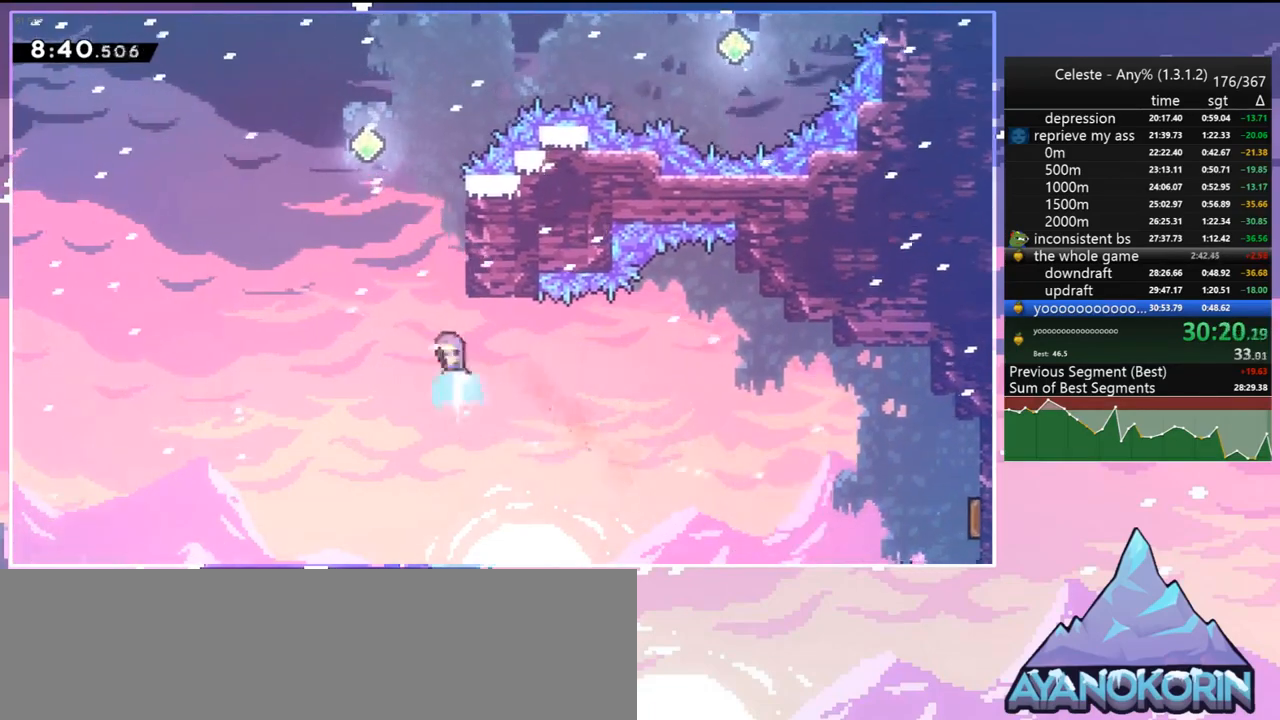
Gameplay with keyboard; each line is a JSON object with the keys held at the frame after it. "events" lists presses ("down") and releases ("up") of "dash", "down", "grab", "jump", "jump2", "left", "menu", "right", "skip" and "up" between this image and that frame as [ms after this image, input, new state], when the widget could be followed in between. No other keys are recorded. Mouse input is not recorded. Key names are as the overlay labels them; some are game actions (e.g. jump) rather than physical keys.
{"keys": ["jump", "right", "up"], "events": [[200, "jump", "down"], [250, "dash", "up"], [250, "right", "down"]]}
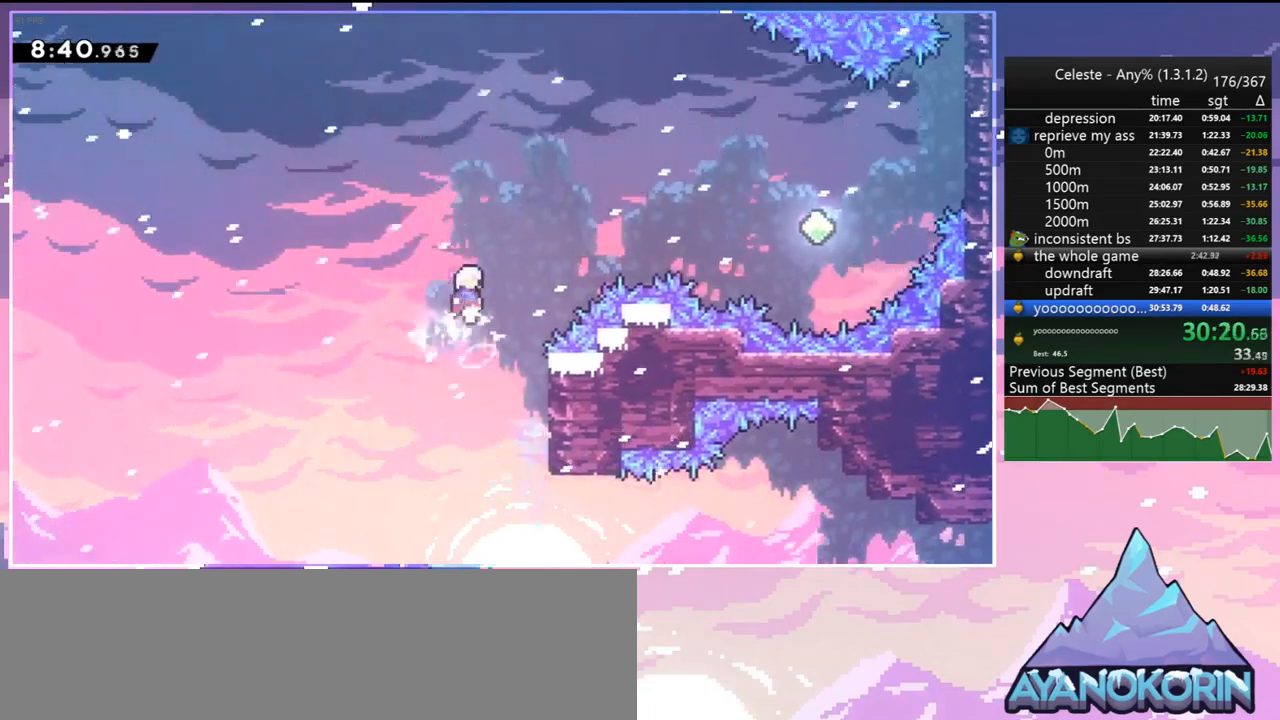
{"keys": ["dash", "right"], "events": [[83, "dash", "down"], [117, "jump", "up"], [217, "dash", "up"], [317, "up", "up"], [500, "dash", "down"]]}
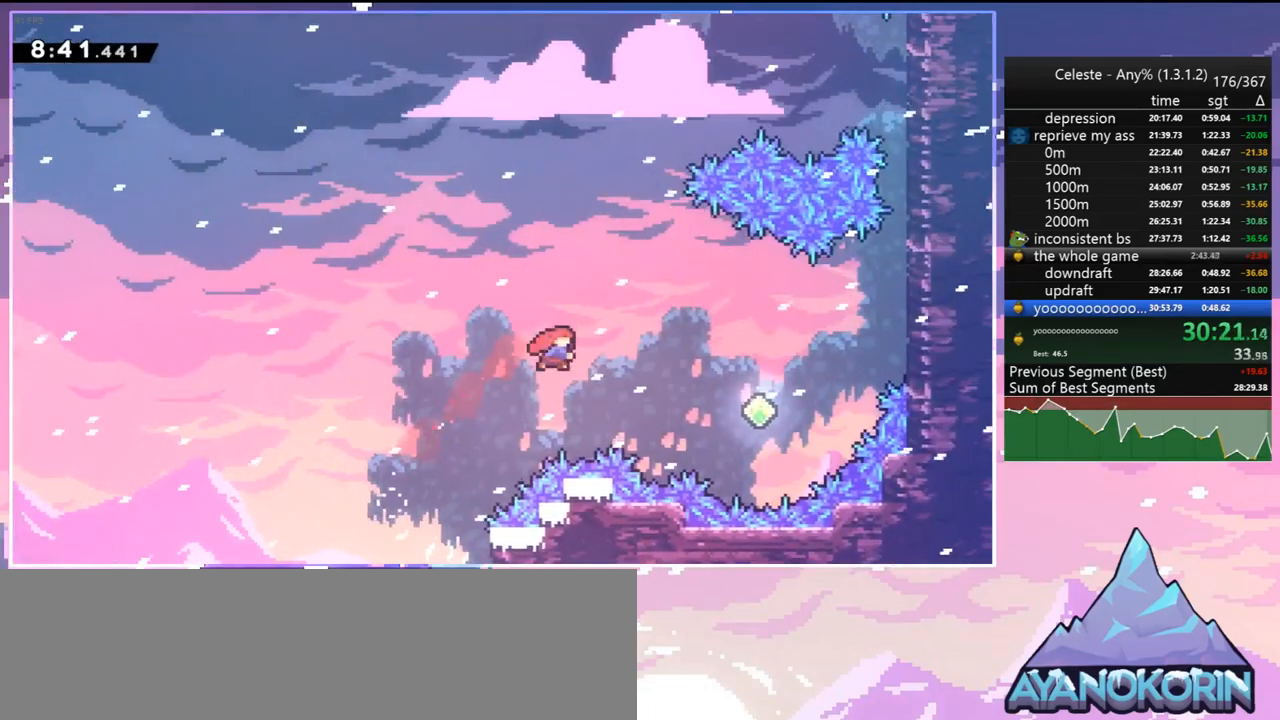
{"keys": ["dash", "right", "up"], "events": [[133, "dash", "up"], [233, "up", "down"], [467, "dash", "down"]]}
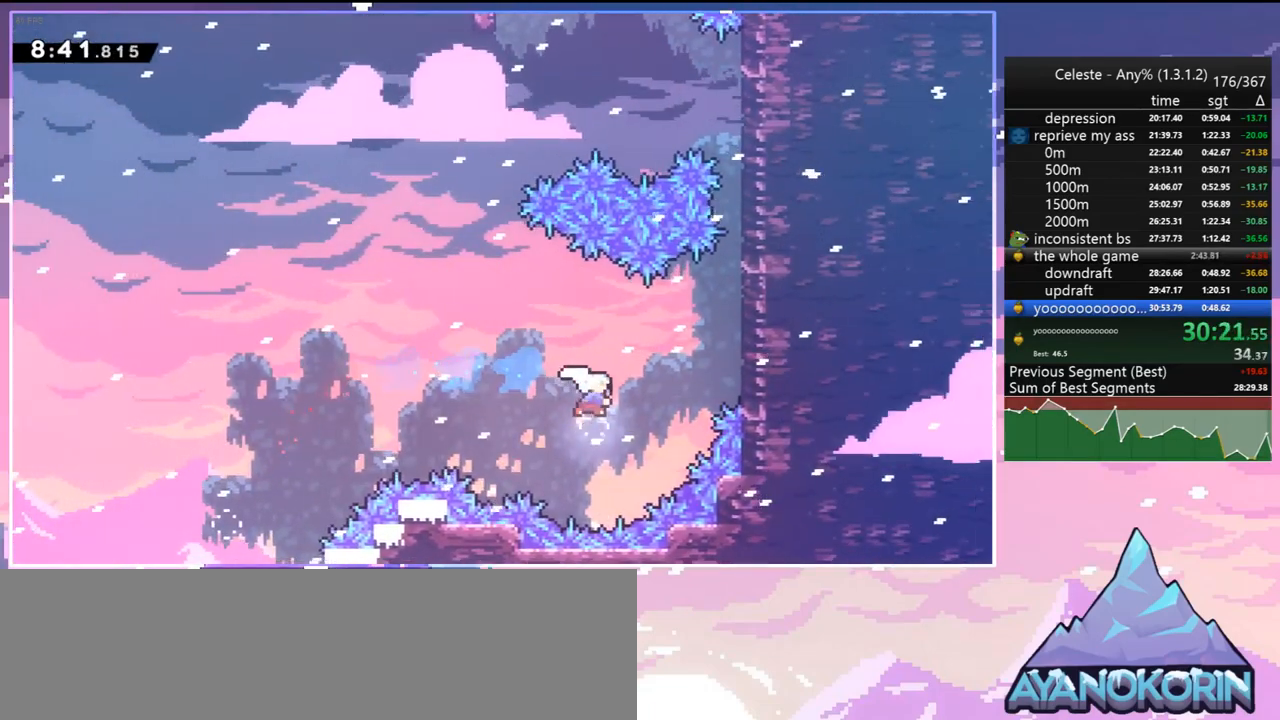
{"keys": ["grab", "jump", "right", "up"], "events": [[67, "grab", "down"], [150, "dash", "up"], [333, "jump", "down"]]}
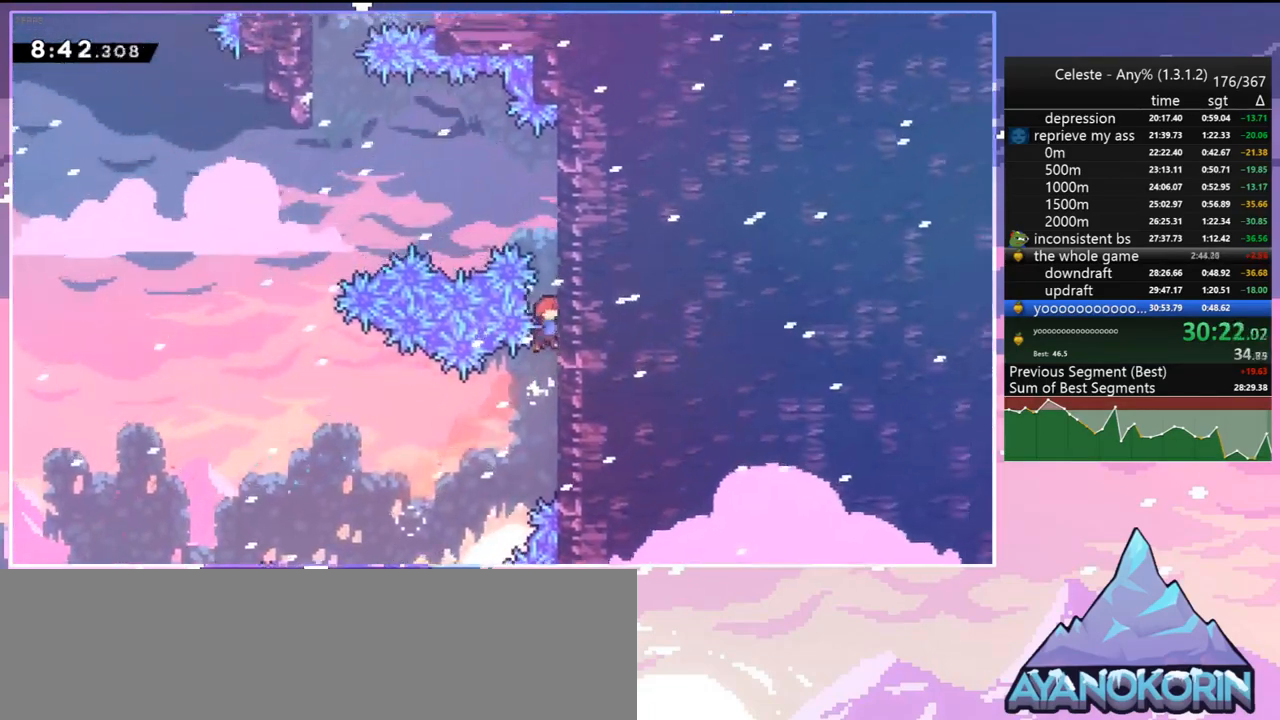
{"keys": ["jump", "left", "up"], "events": [[33, "jump", "up"], [83, "jump", "down"], [317, "grab", "up"], [317, "jump", "up"], [350, "jump", "down"], [350, "up", "up"], [400, "left", "down"], [400, "right", "up"], [450, "up", "down"]]}
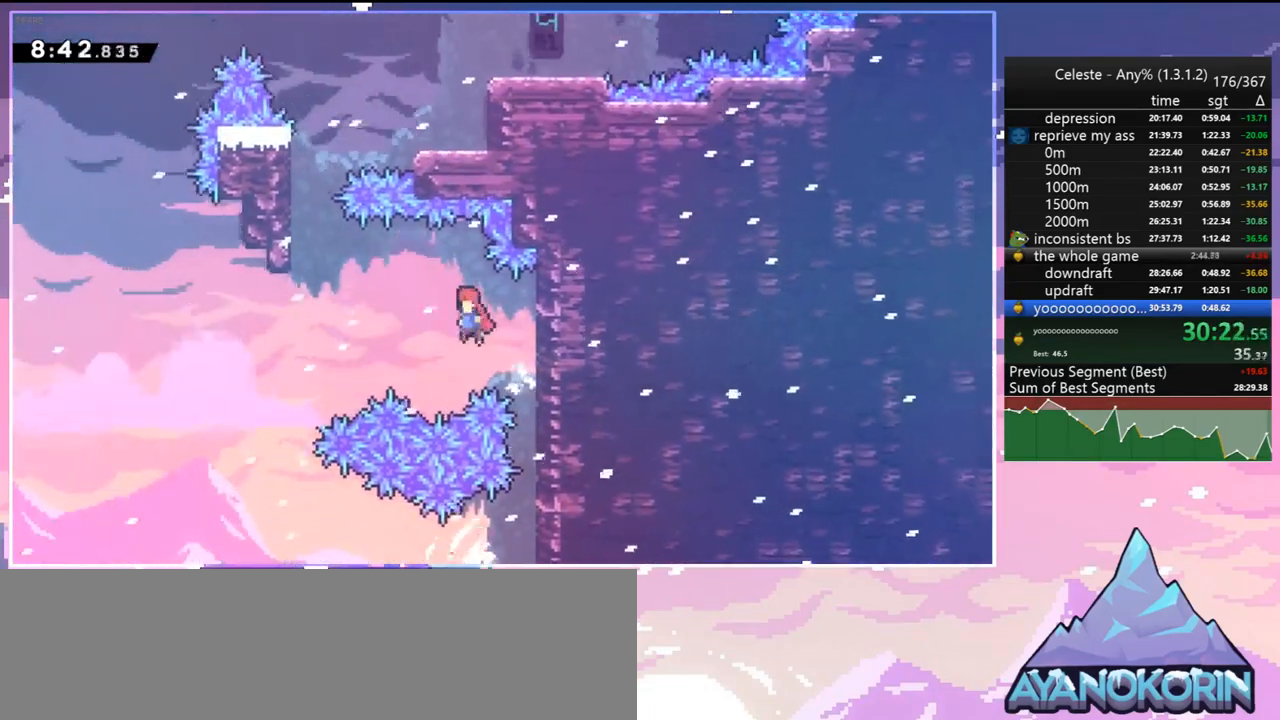
{"keys": ["dash", "grab", "left", "up"], "events": [[317, "dash", "down"], [367, "jump", "up"], [417, "grab", "down"]]}
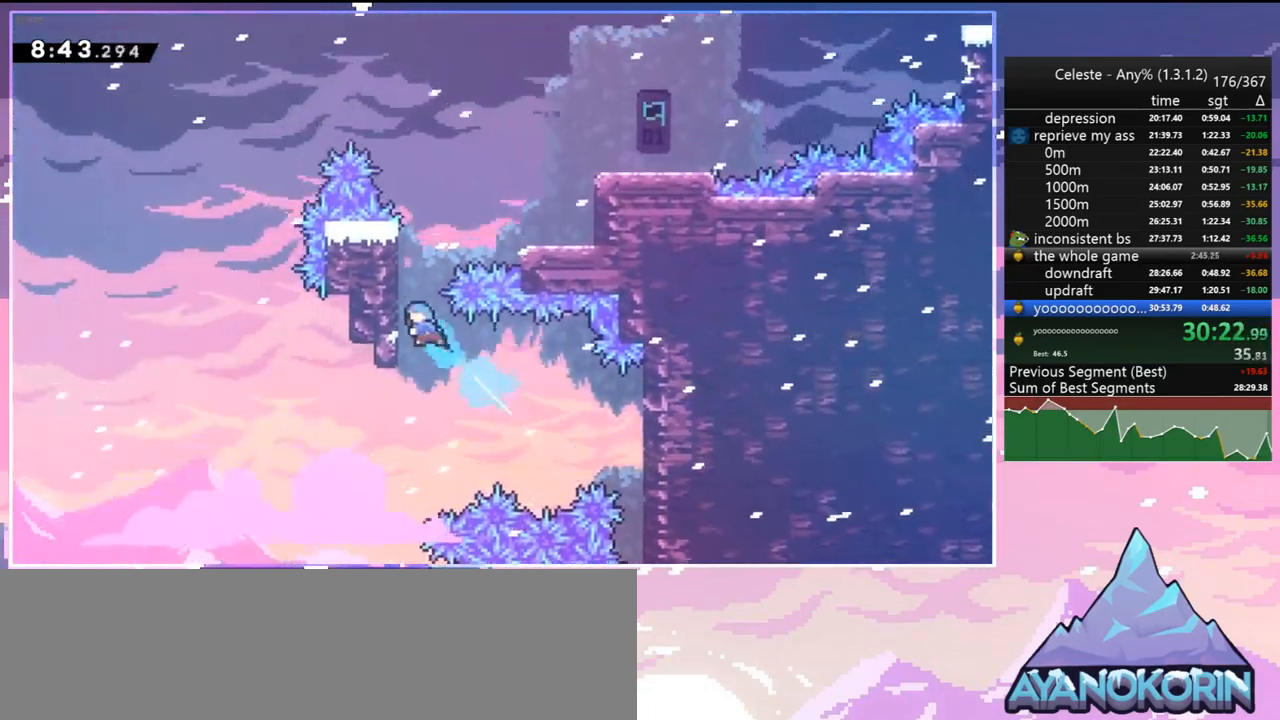
{"keys": ["right"], "events": [[67, "dash", "up"], [67, "jump", "down"], [150, "grab", "up"], [150, "up", "up"], [200, "jump", "up"], [250, "jump", "down"], [250, "left", "up"], [250, "right", "down"], [433, "jump", "up"]]}
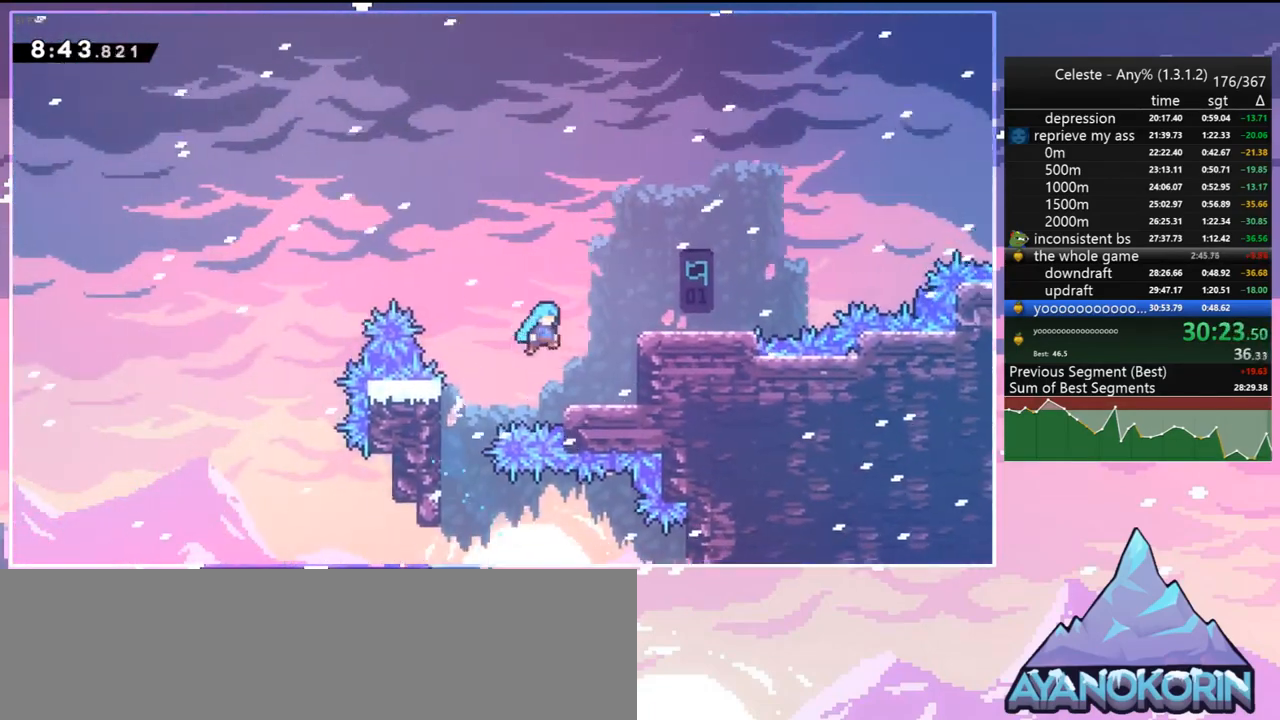
{"keys": ["dash", "right"], "events": [[117, "right", "up"], [217, "jump", "down"], [267, "right", "down"], [450, "dash", "down"], [500, "jump", "up"]]}
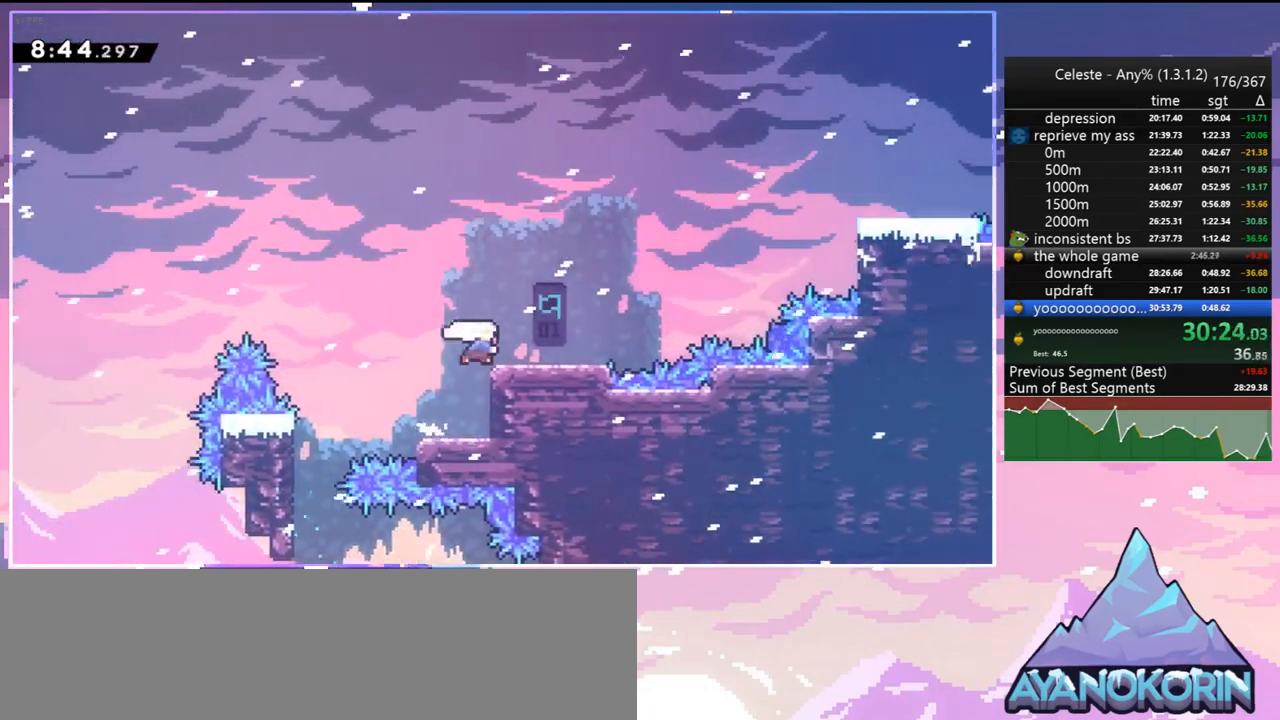
{"keys": ["right", "up"], "events": [[183, "dash", "up"], [183, "jump", "down"], [183, "up", "down"], [333, "dash", "down"], [333, "jump", "up"], [467, "dash", "up"]]}
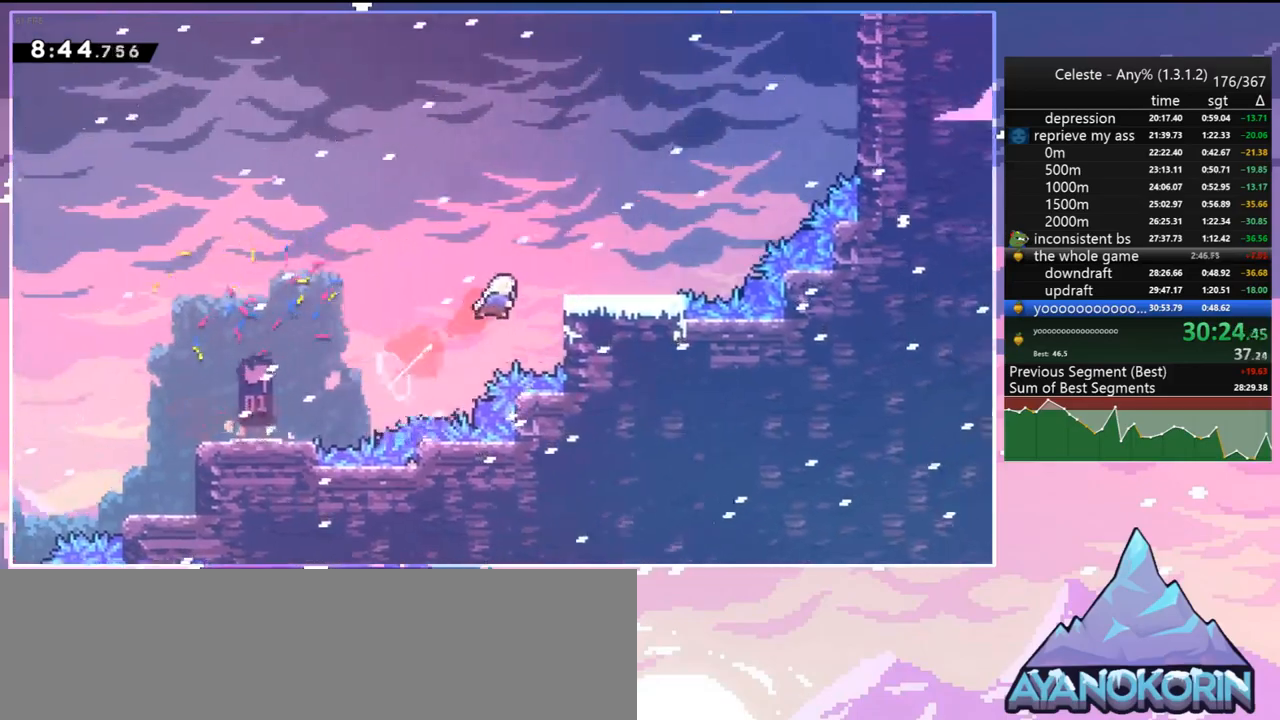
{"keys": ["dash", "jump", "up"], "events": [[17, "up", "up"], [67, "dash", "down"], [300, "jump", "down"], [333, "dash", "up"], [383, "up", "down"], [433, "right", "up"], [483, "dash", "down"]]}
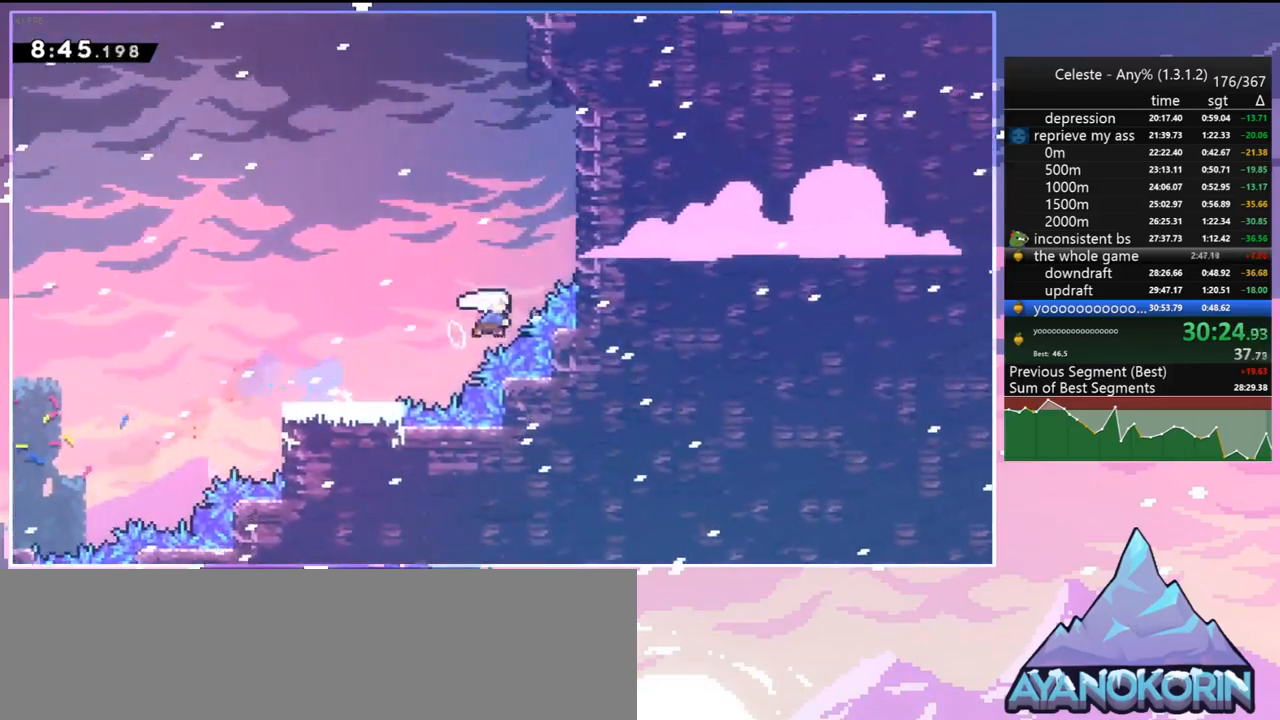
{"keys": ["grab", "right", "up"], "events": [[33, "jump", "up"], [117, "dash", "up"], [267, "dash", "down"], [400, "grab", "down"], [500, "dash", "up"], [500, "right", "down"]]}
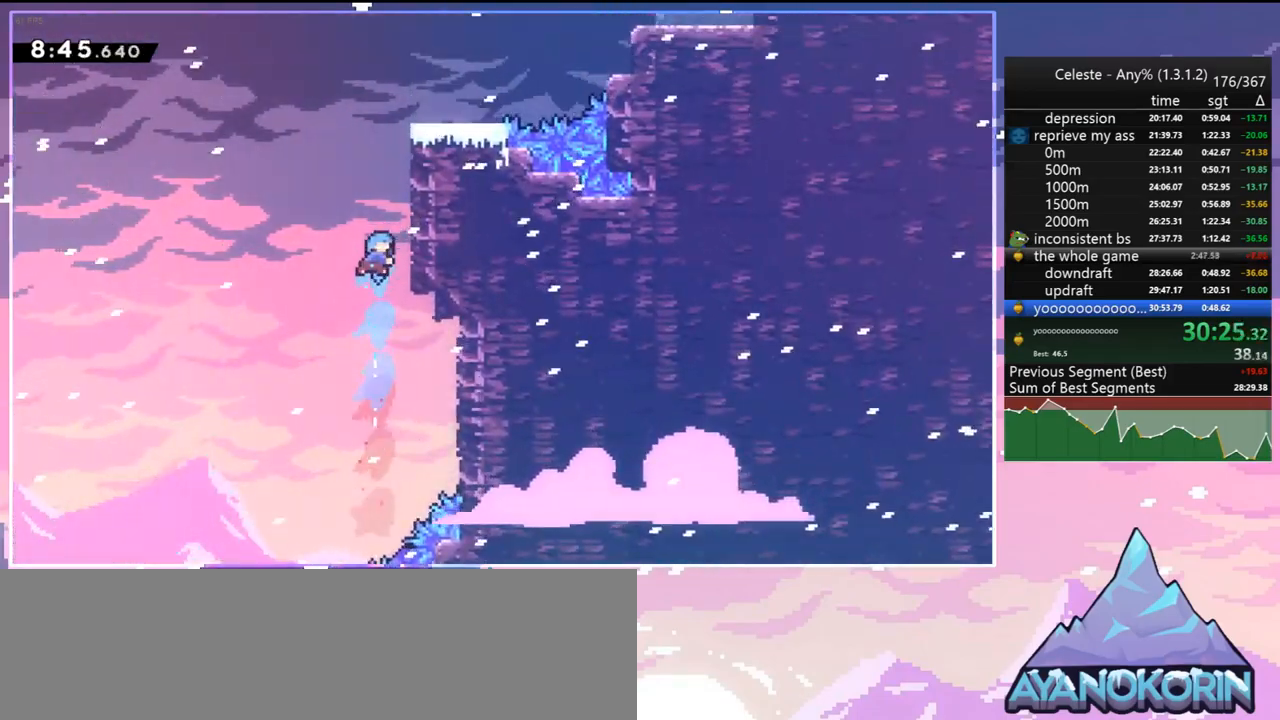
{"keys": ["grab", "jump", "jump2", "right", "up"], "events": [[83, "jump", "down"], [183, "jump2", "down"], [283, "jump", "up"], [367, "jump", "down"], [367, "jump2", "up"], [467, "jump2", "down"]]}
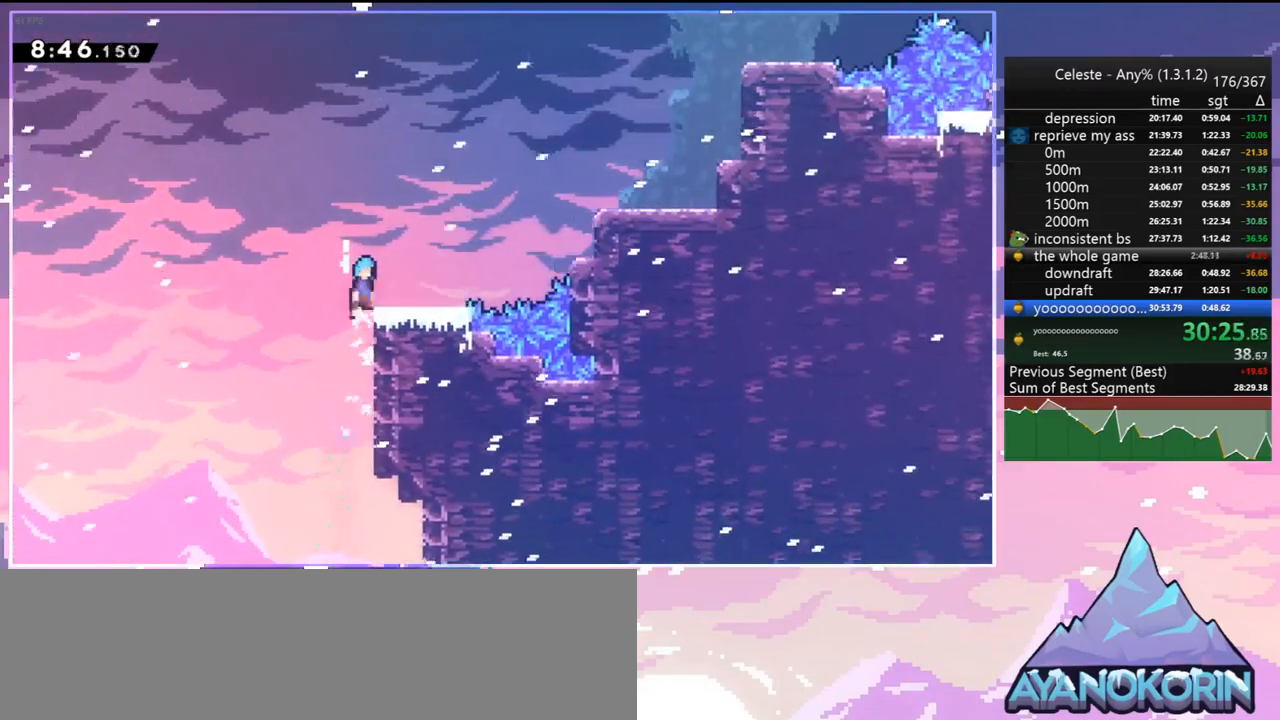
{"keys": ["right"], "events": [[67, "grab", "up"], [67, "jump", "up"], [67, "jump2", "up"], [150, "right", "up"], [150, "up", "up"], [300, "right", "down"], [300, "up", "down"], [350, "dash", "down"], [483, "dash", "up"], [483, "up", "up"]]}
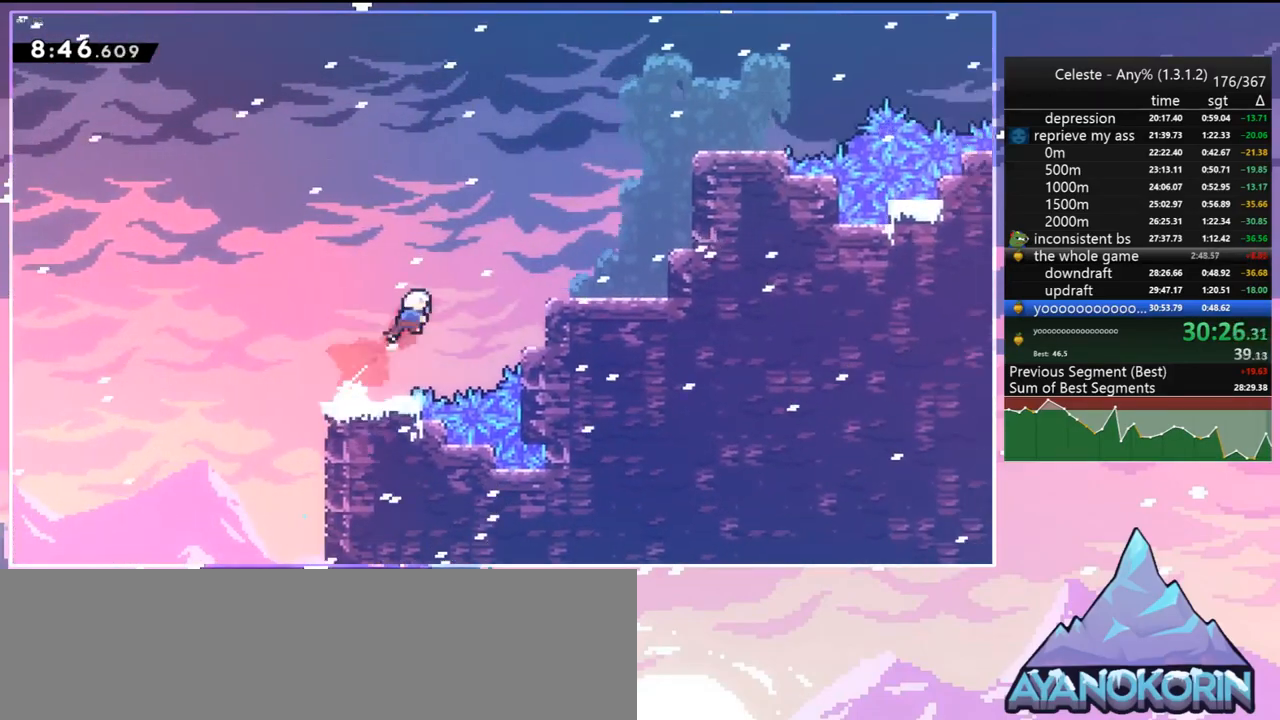
{"keys": ["up"], "events": [[83, "dash", "down"], [267, "dash", "up"], [267, "up", "down"], [317, "right", "up"], [350, "dash", "down"], [500, "dash", "up"]]}
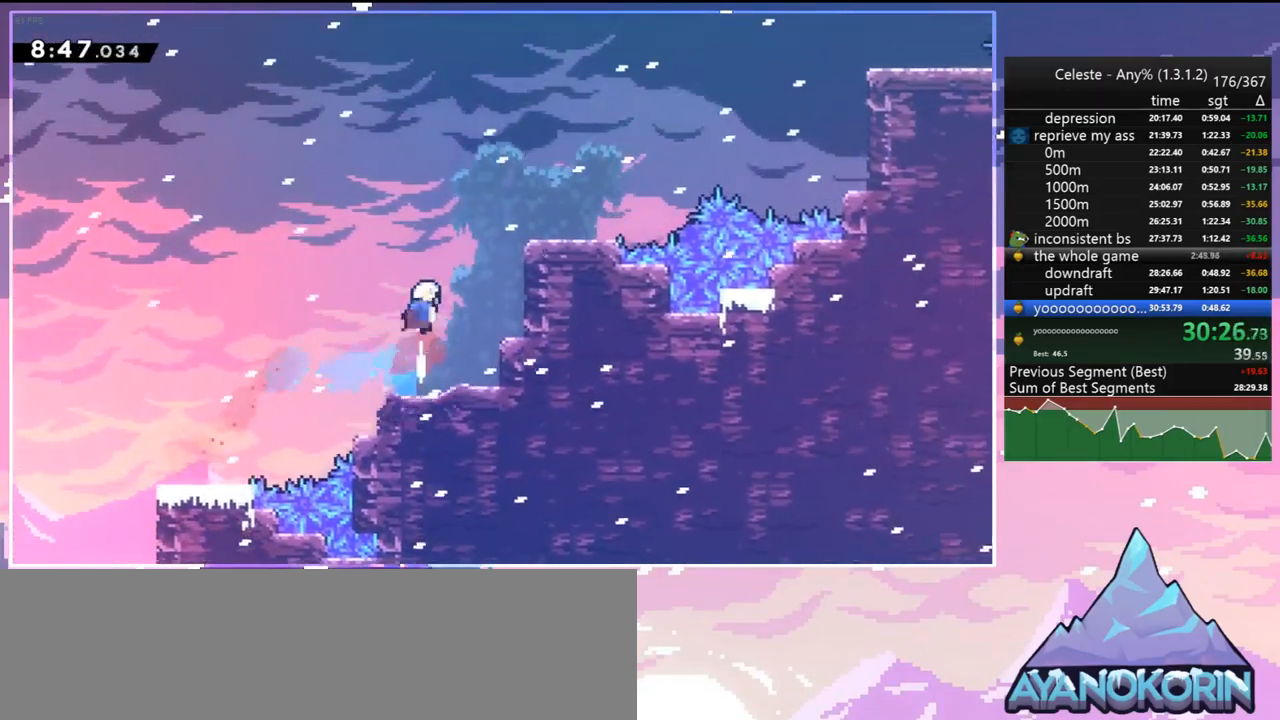
{"keys": ["jump", "right", "up"], "events": [[83, "right", "down"], [83, "up", "up"], [183, "dash", "down"], [367, "jump", "down"], [417, "dash", "up"], [417, "up", "down"]]}
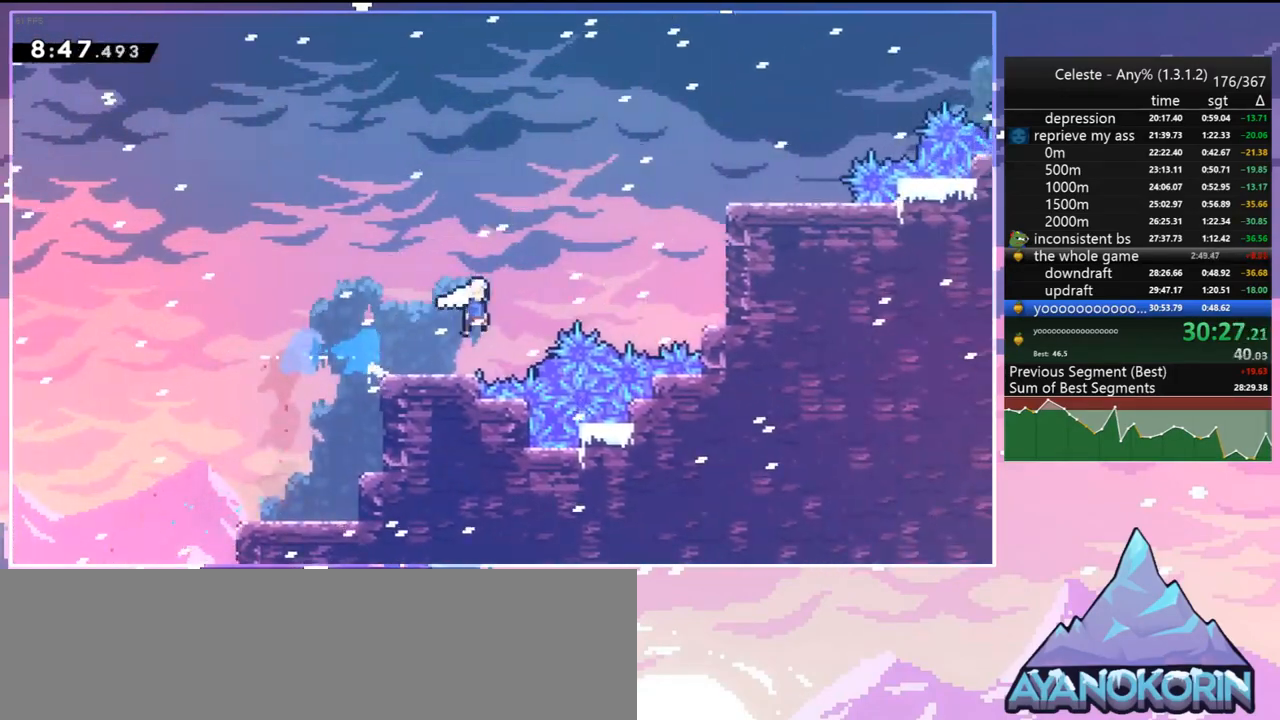
{"keys": ["dash", "right"], "events": [[100, "dash", "down"], [150, "jump", "up"], [250, "dash", "up"], [300, "up", "up"], [333, "dash", "down"]]}
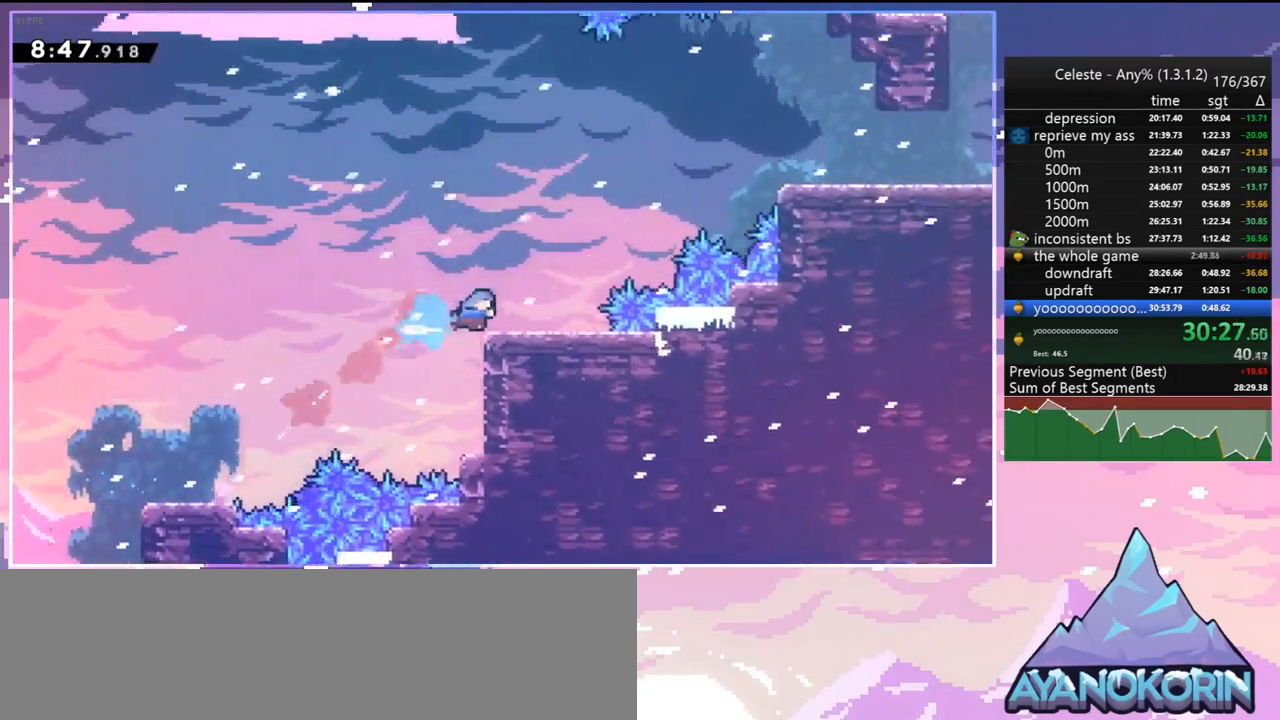
{"keys": ["dash", "right"], "events": [[33, "jump", "down"], [33, "up", "down"], [83, "dash", "up"], [167, "dash", "down"], [267, "jump", "up"], [317, "dash", "up"], [400, "up", "up"], [500, "dash", "down"]]}
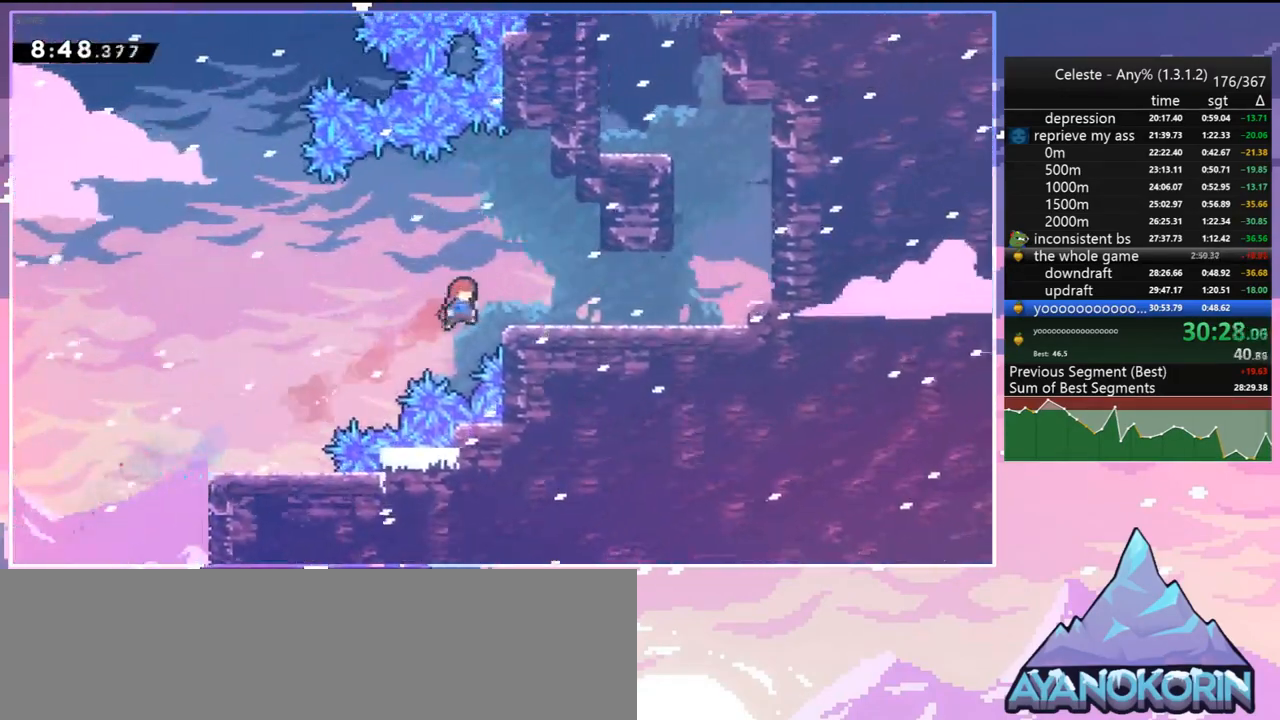
{"keys": ["right"], "events": [[133, "dash", "up"]]}
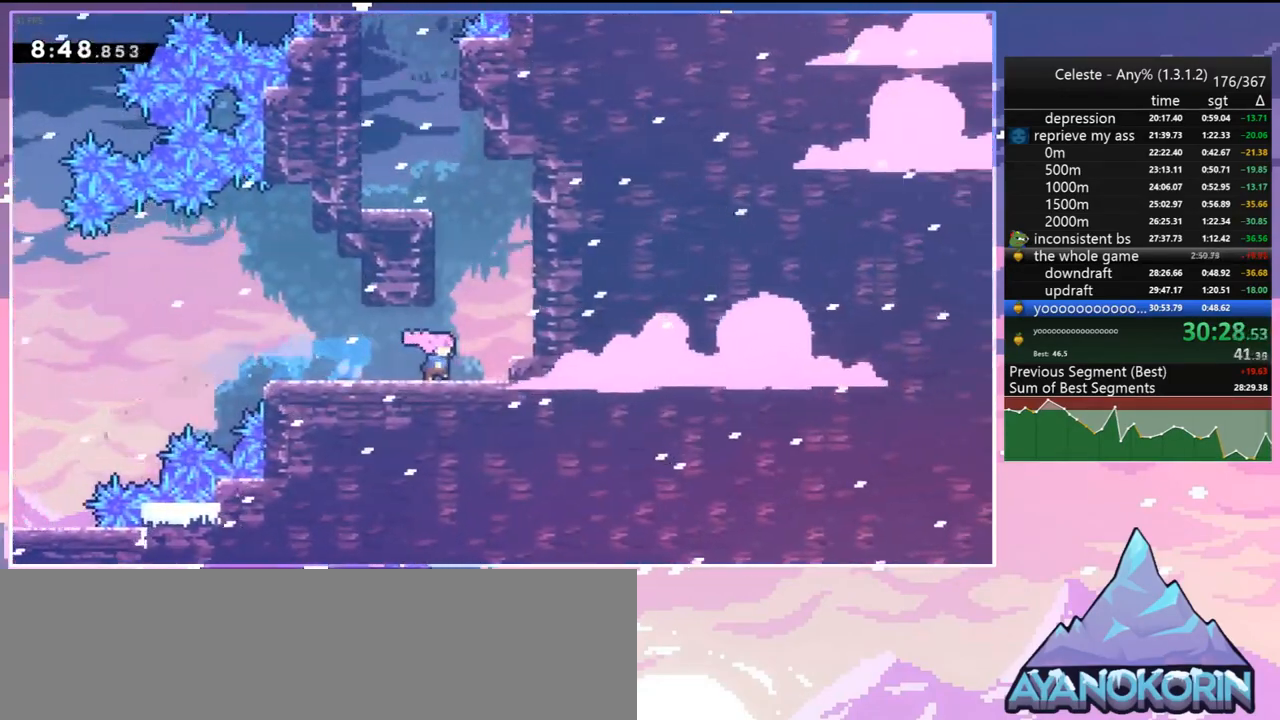
{"keys": ["left", "up"], "events": [[17, "up", "down"], [67, "dash", "down"], [67, "right", "up"], [150, "grab", "down"], [250, "dash", "up"], [250, "left", "down"], [333, "jump", "down"], [383, "grab", "up"], [433, "jump", "up"]]}
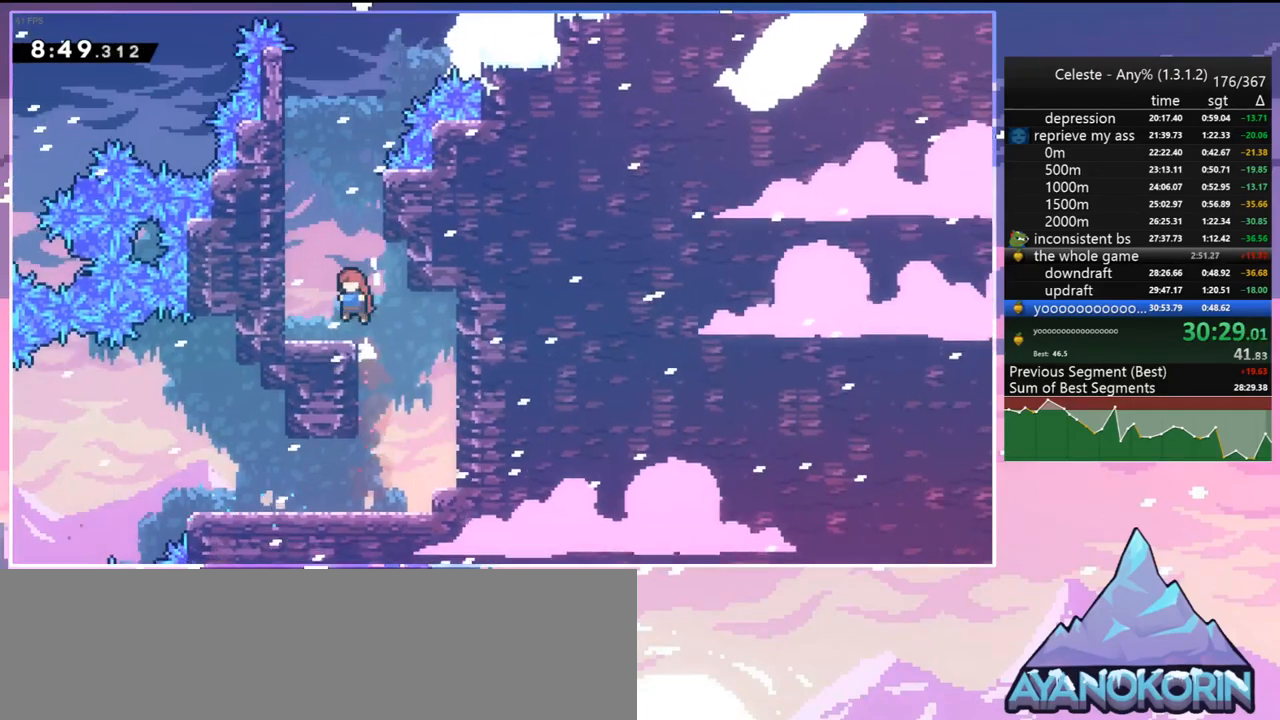
{"keys": ["dash", "up"], "events": [[167, "jump", "down"], [317, "dash", "down"], [317, "left", "up"], [350, "jump", "up"]]}
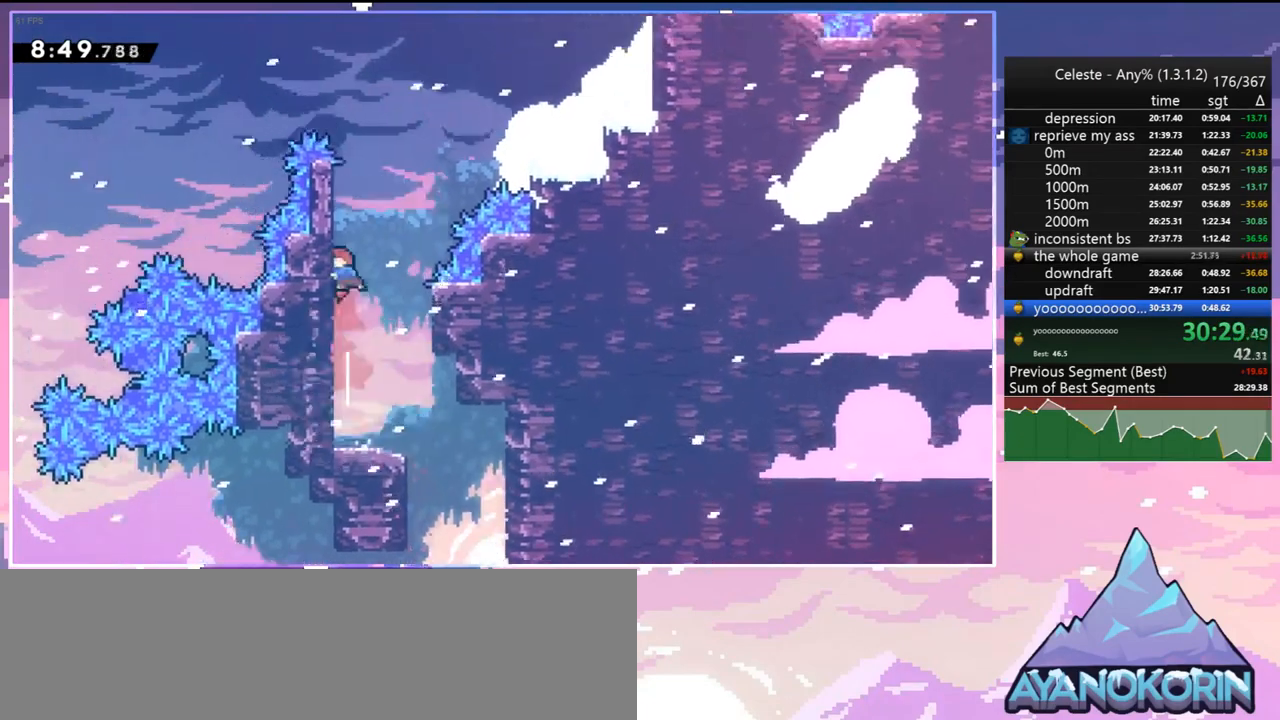
{"keys": ["jump", "right", "up"], "events": [[133, "jump", "down"], [133, "right", "down"], [183, "dash", "up"]]}
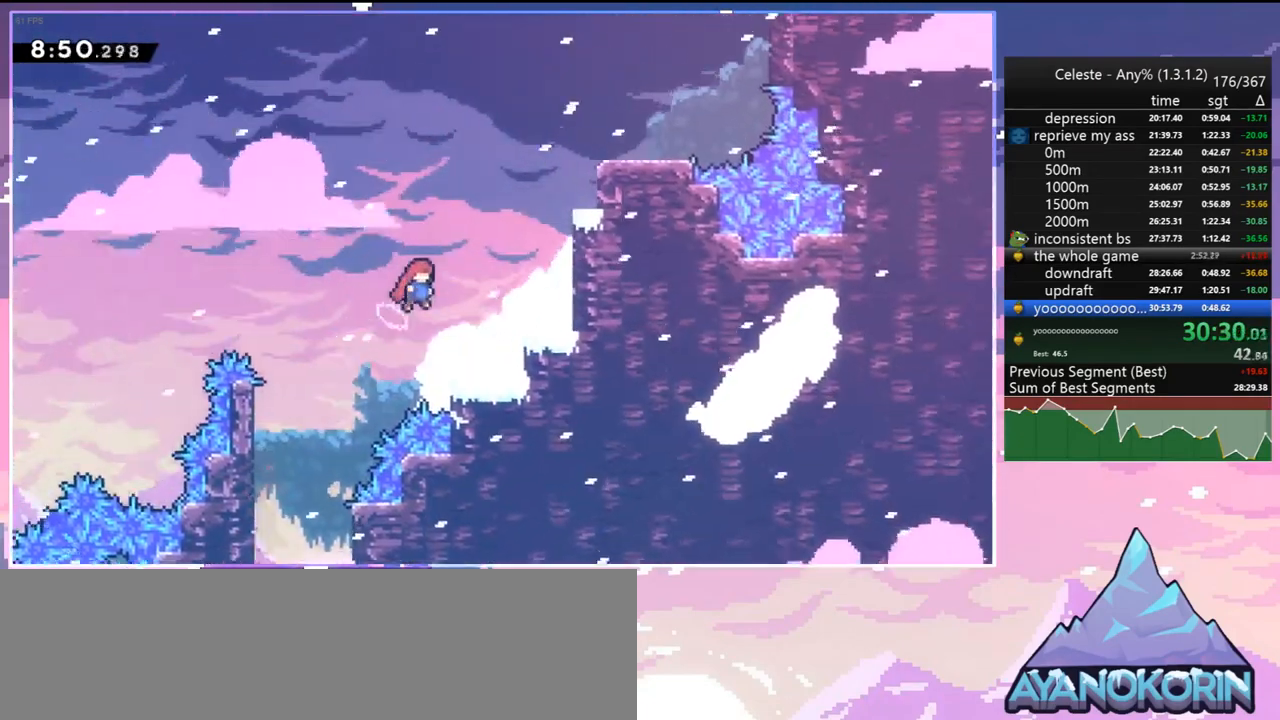
{"keys": ["grab", "jump", "jump2", "right", "up"], "events": [[67, "dash", "down"], [100, "jump", "up"], [200, "grab", "down"], [300, "dash", "up"], [433, "jump", "down"], [483, "jump2", "down"]]}
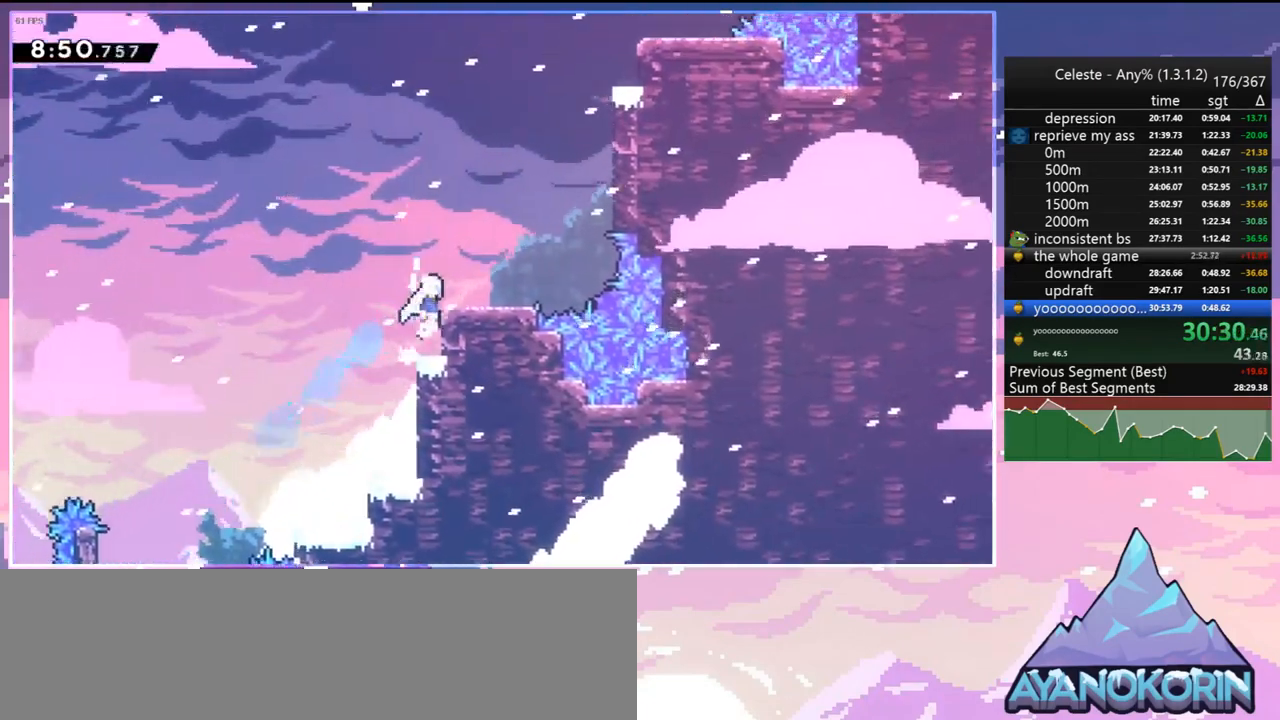
{"keys": ["dash", "jump", "up"], "events": [[117, "grab", "up"], [117, "jump", "up"], [117, "jump2", "up"], [400, "jump", "down"], [400, "right", "up"], [500, "dash", "down"]]}
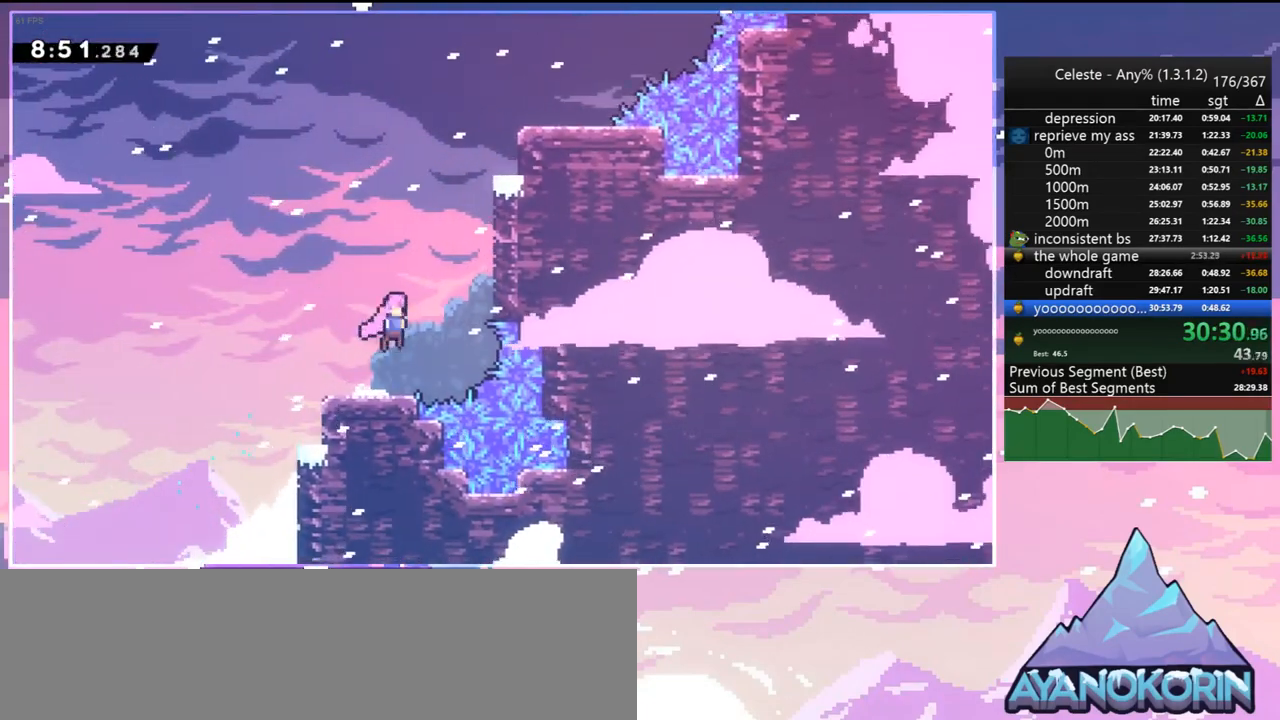
{"keys": ["right", "up"], "events": [[50, "jump", "up"], [183, "dash", "up"], [283, "dash", "down"], [283, "right", "down"], [417, "dash", "up"]]}
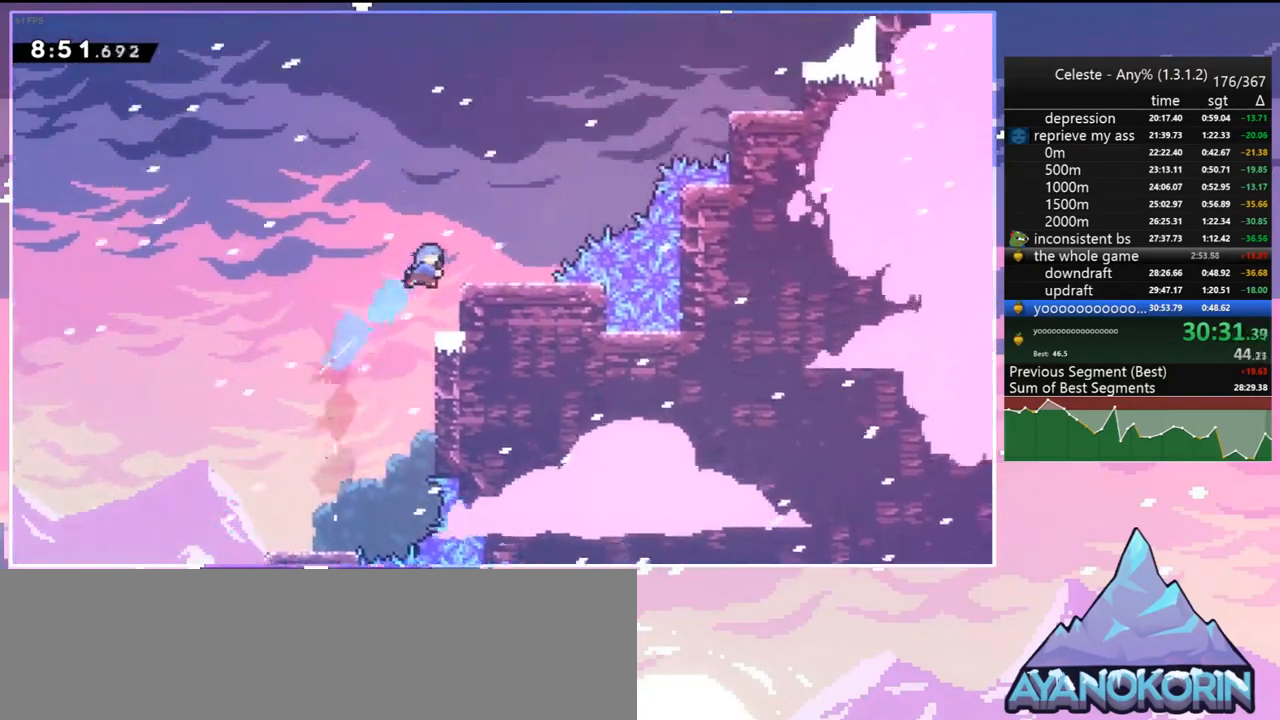
{"keys": ["dash", "right", "up"], "events": [[300, "jump", "down"], [483, "dash", "down"], [483, "jump", "up"]]}
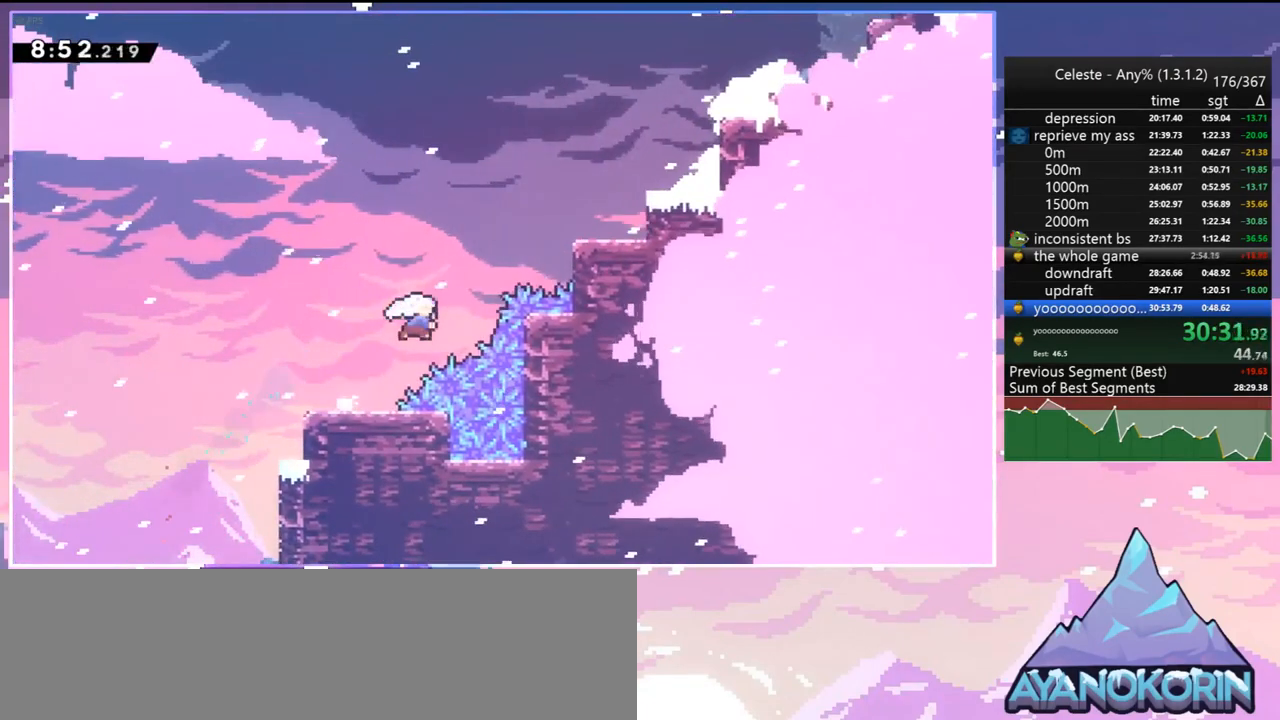
{"keys": ["right", "up"], "events": [[117, "dash", "up"], [217, "dash", "down"], [350, "dash", "up"]]}
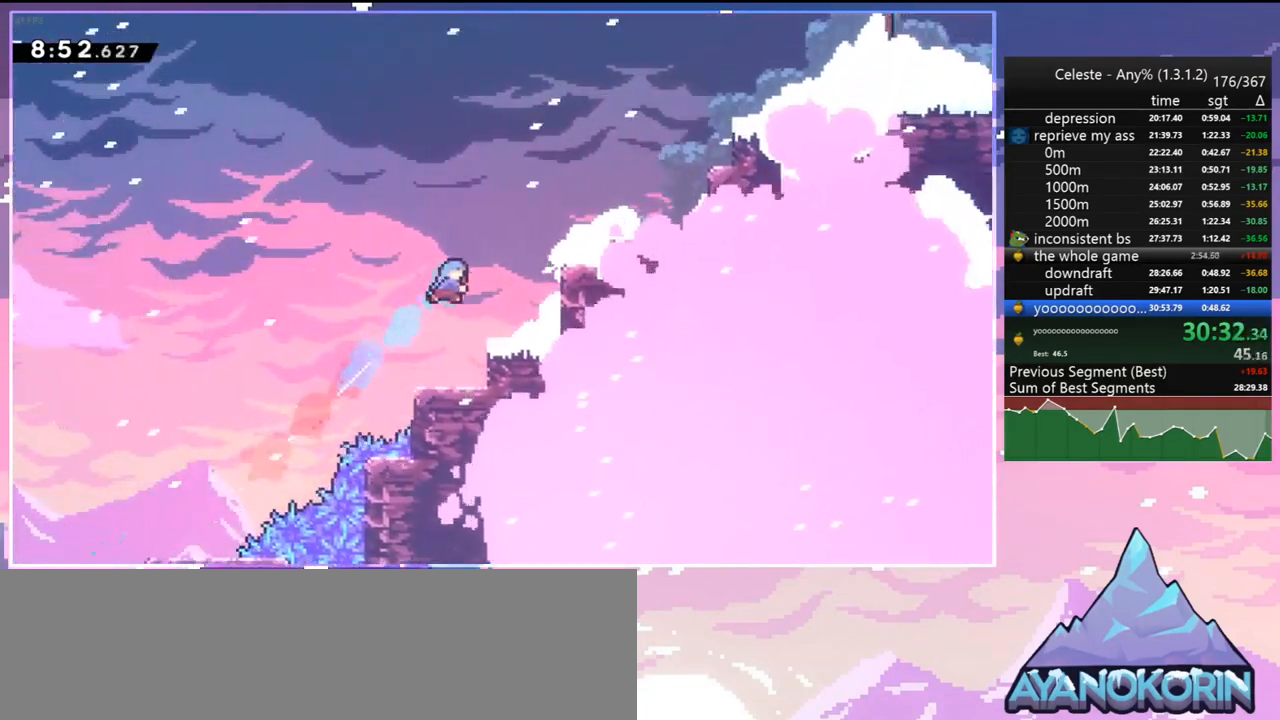
{"keys": ["jump", "right", "up"], "events": [[50, "up", "up"], [133, "right", "up"], [333, "jump", "down"], [333, "right", "down"], [367, "up", "down"]]}
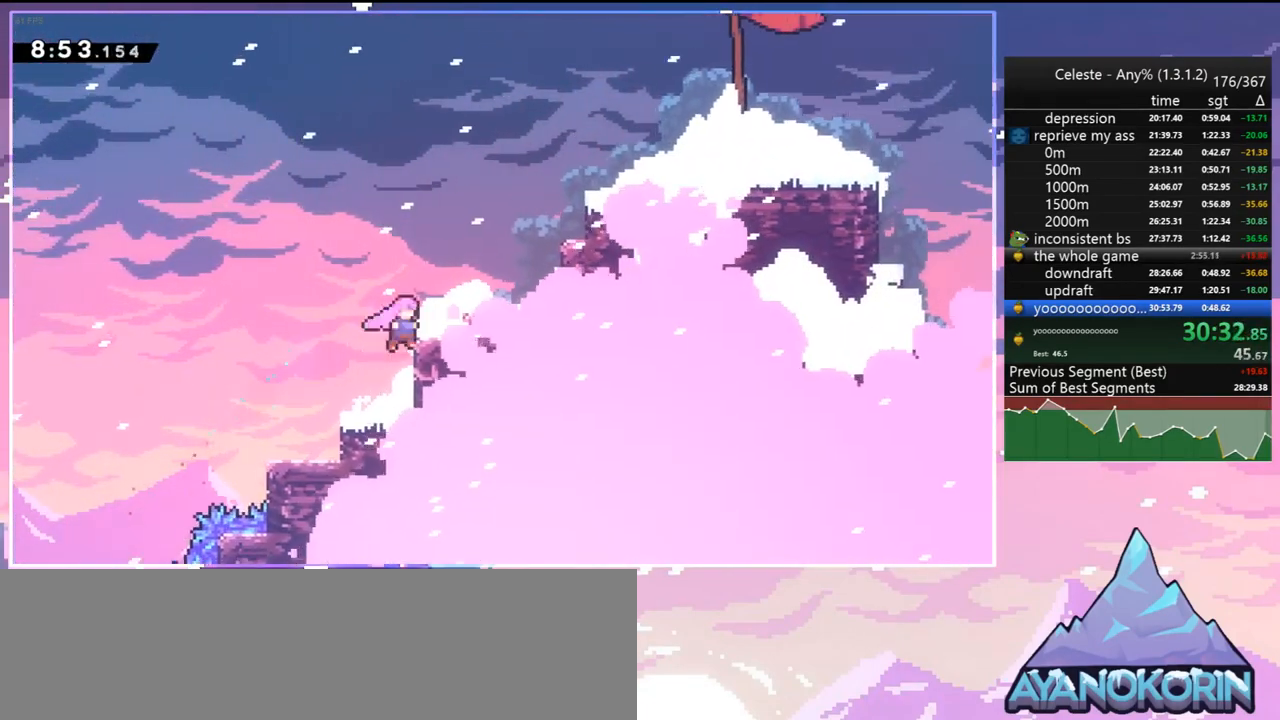
{"keys": ["right", "up"], "events": [[17, "dash", "down"], [67, "jump", "up"], [200, "dash", "up"], [333, "dash", "down"], [483, "dash", "up"]]}
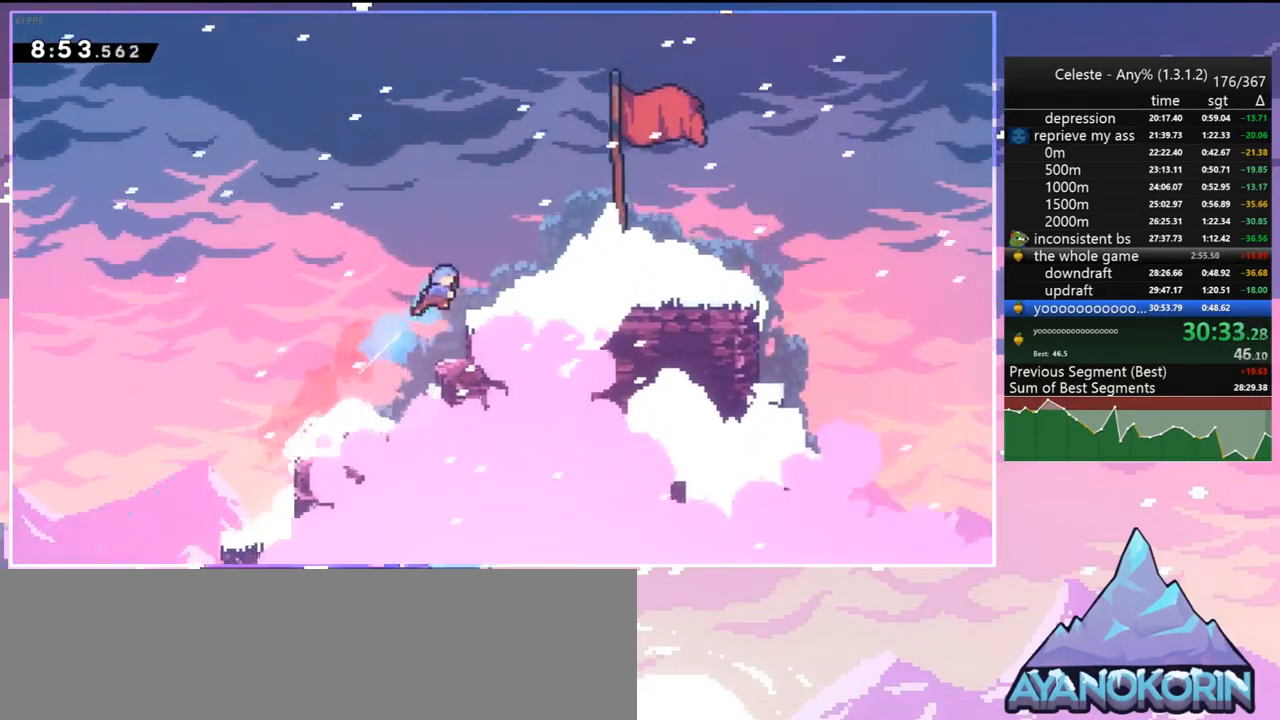
{"keys": ["right"], "events": [[500, "up", "up"]]}
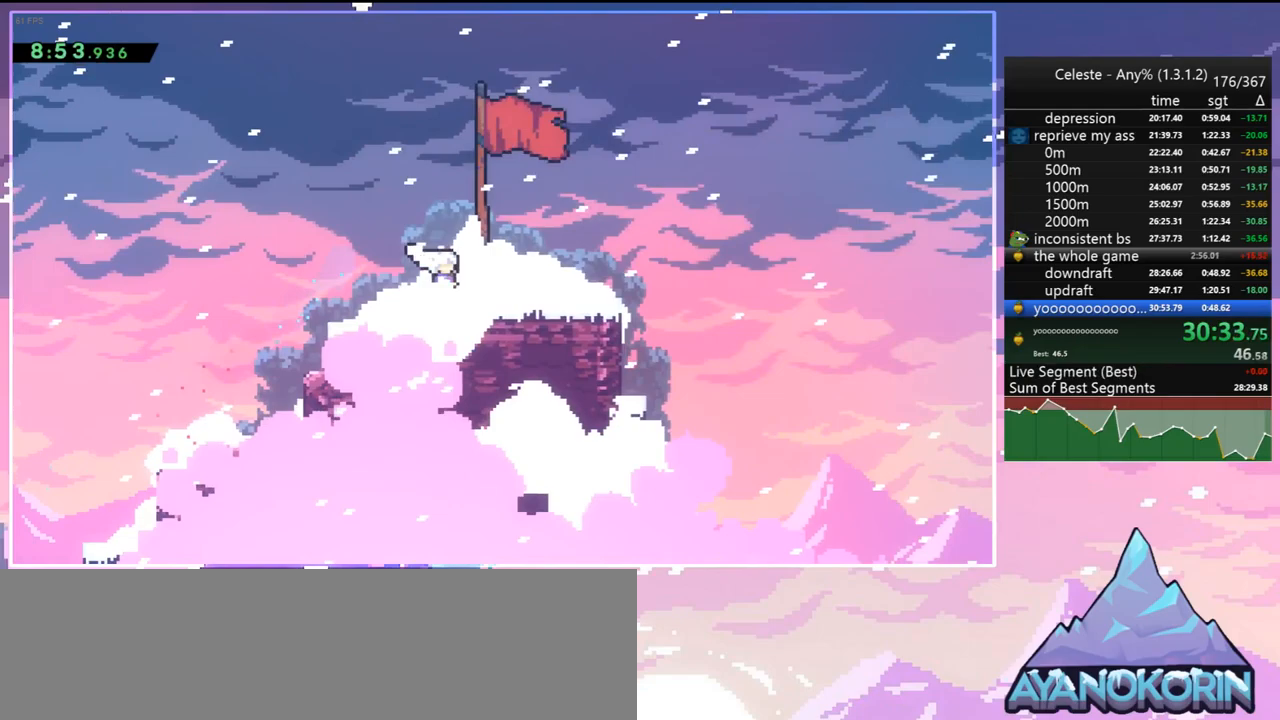
{"keys": [], "events": [[83, "right", "up"], [133, "menu", "down"], [183, "skip", "down"], [233, "menu", "up"], [283, "skip", "up"]]}